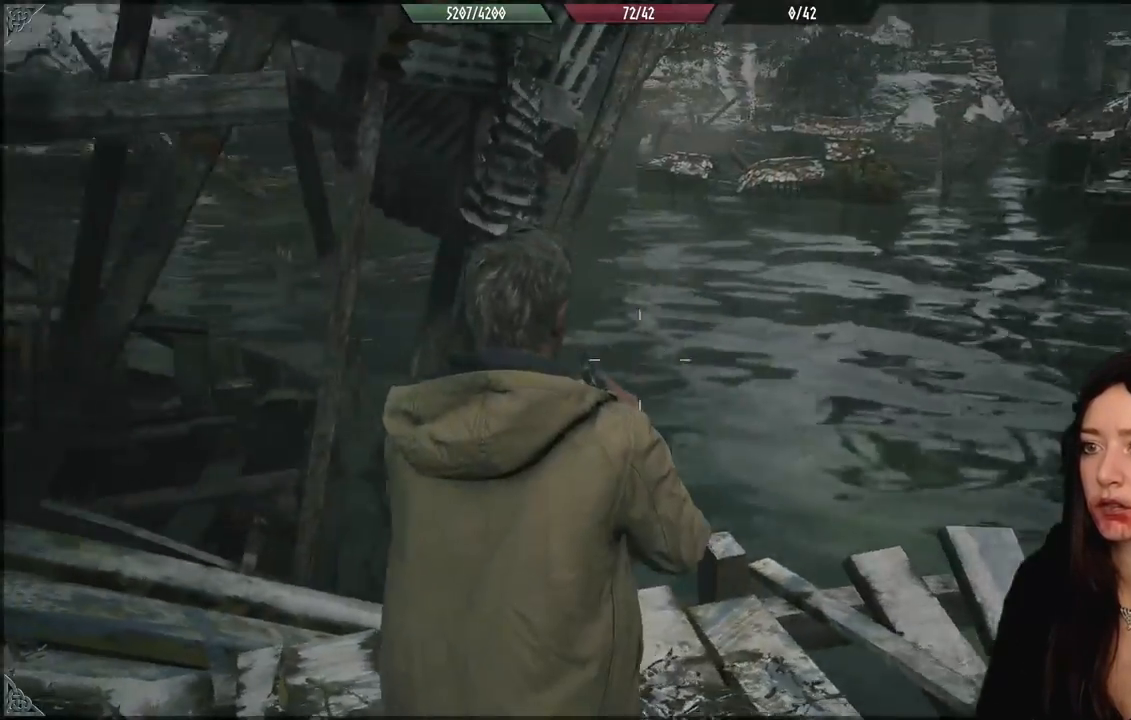
Gameplay with a controller (Xbox layout); each line is a JSON object with the inputs held at the frame after it. "events" lists button and stick changes between this image and that frame as [ms after this image, input, new state], when the widget could be followed in between.
{"buttons": [], "left_stick": "down-right", "right_stick": "center", "events": [[300, "left_stick", "down-right"], [367, "right_stick", "center"]]}
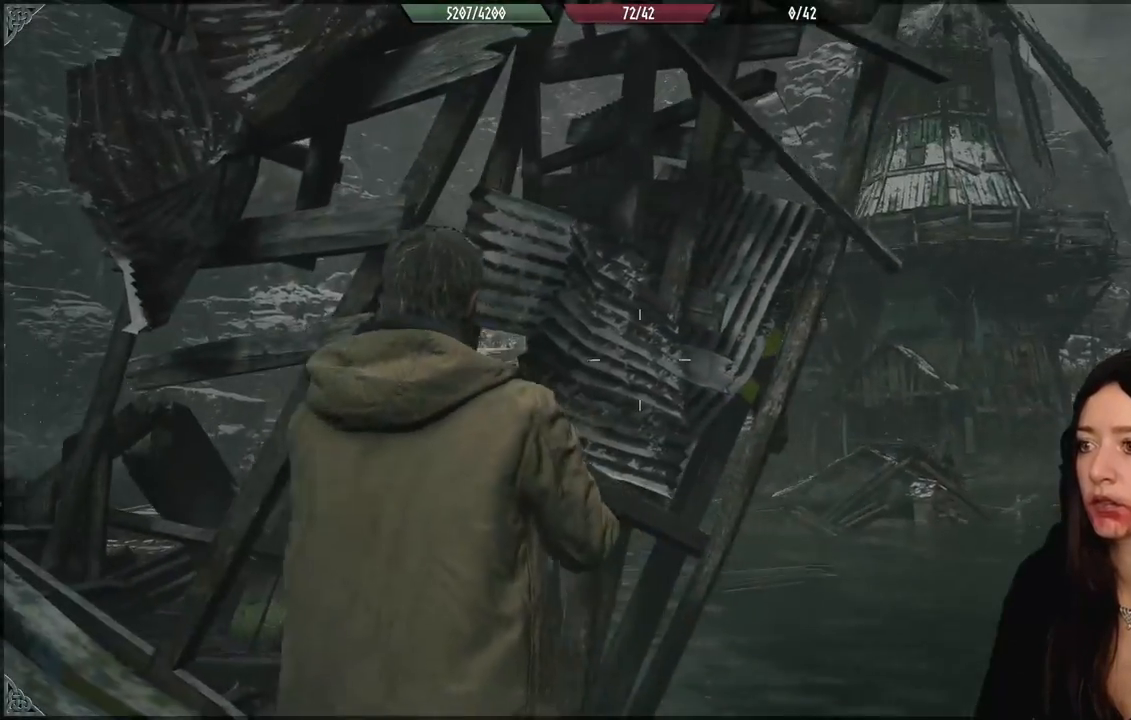
{"buttons": [], "left_stick": "down-right", "right_stick": "down", "events": [[17, "left_stick", "center"], [183, "right_stick", "up"], [333, "left_stick", "down-right"], [367, "right_stick", "center"], [417, "right_stick", "down"]]}
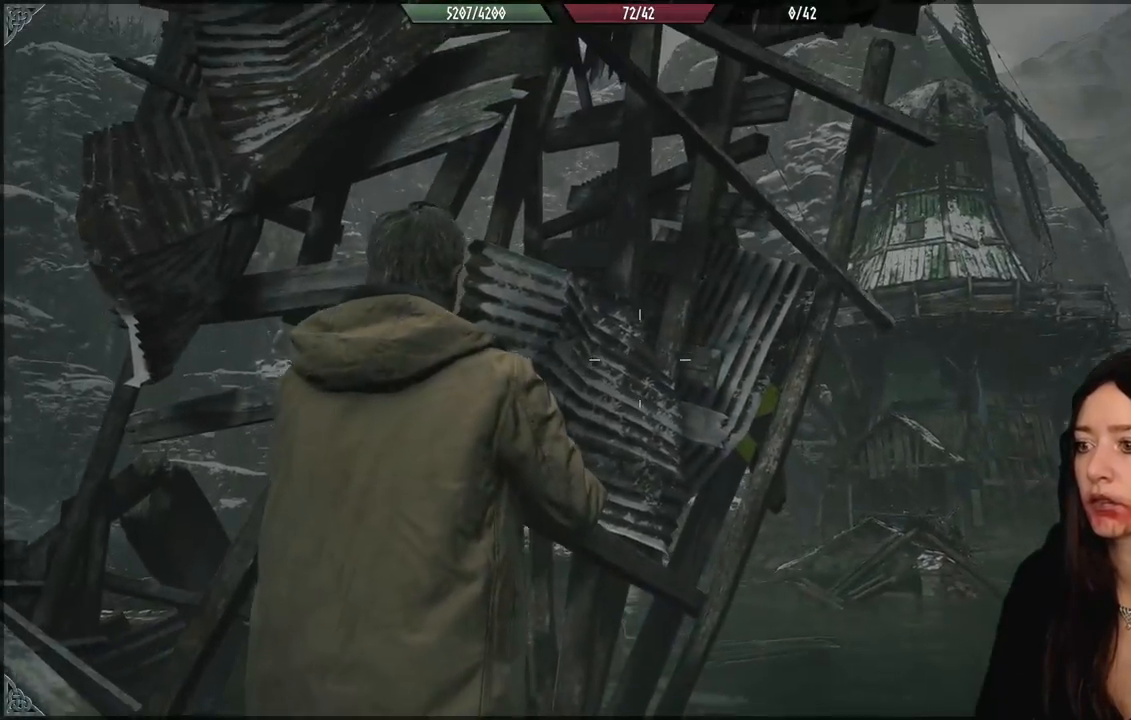
{"buttons": ["L2"], "left_stick": "right", "right_stick": "center", "events": [[117, "left_stick", "right"], [117, "right_stick", "center"], [267, "L2", "down"]]}
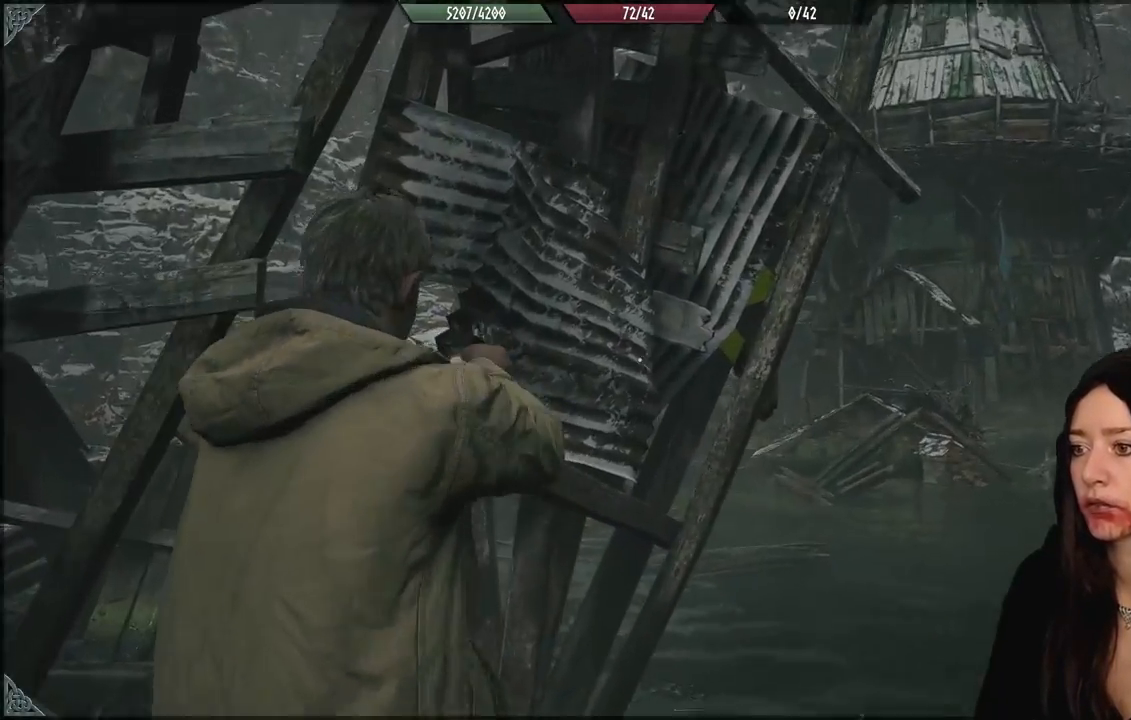
{"buttons": ["L2"], "left_stick": "right", "right_stick": "right", "events": [[17, "right_stick", "right"]]}
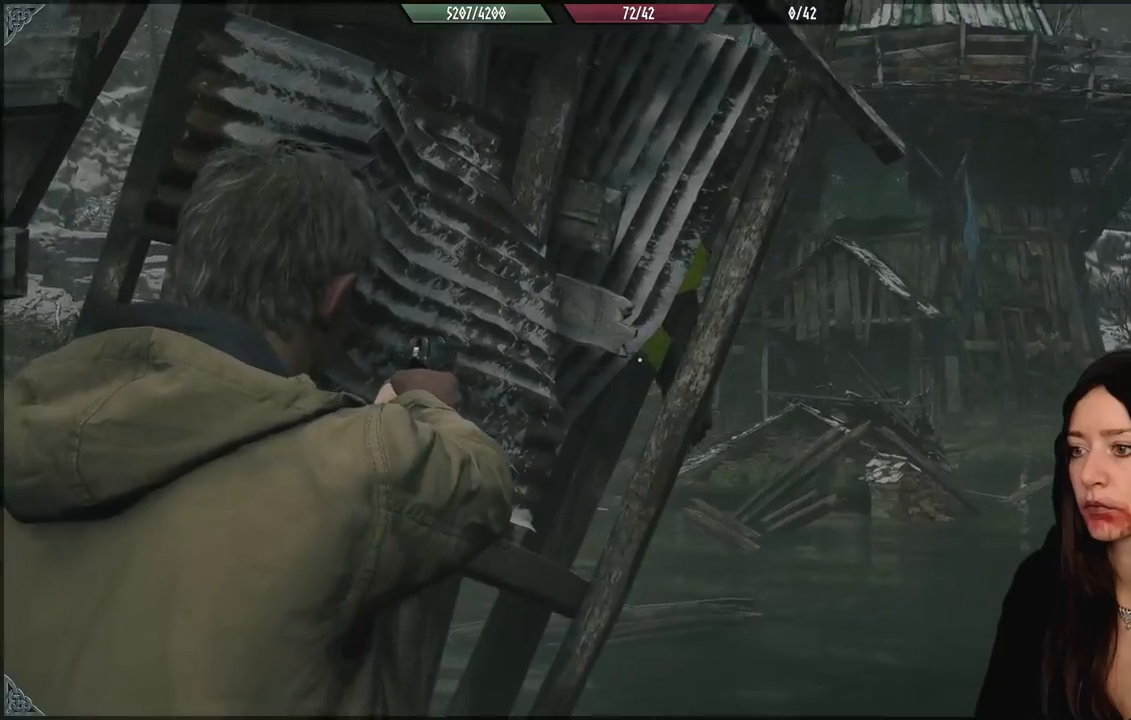
{"buttons": ["L2"], "left_stick": "center", "right_stick": "center", "events": [[33, "left_stick", "center"], [33, "right_stick", "center"], [250, "L2", "up"], [283, "R2", "down"], [300, "L2", "down"], [433, "R2", "up"]]}
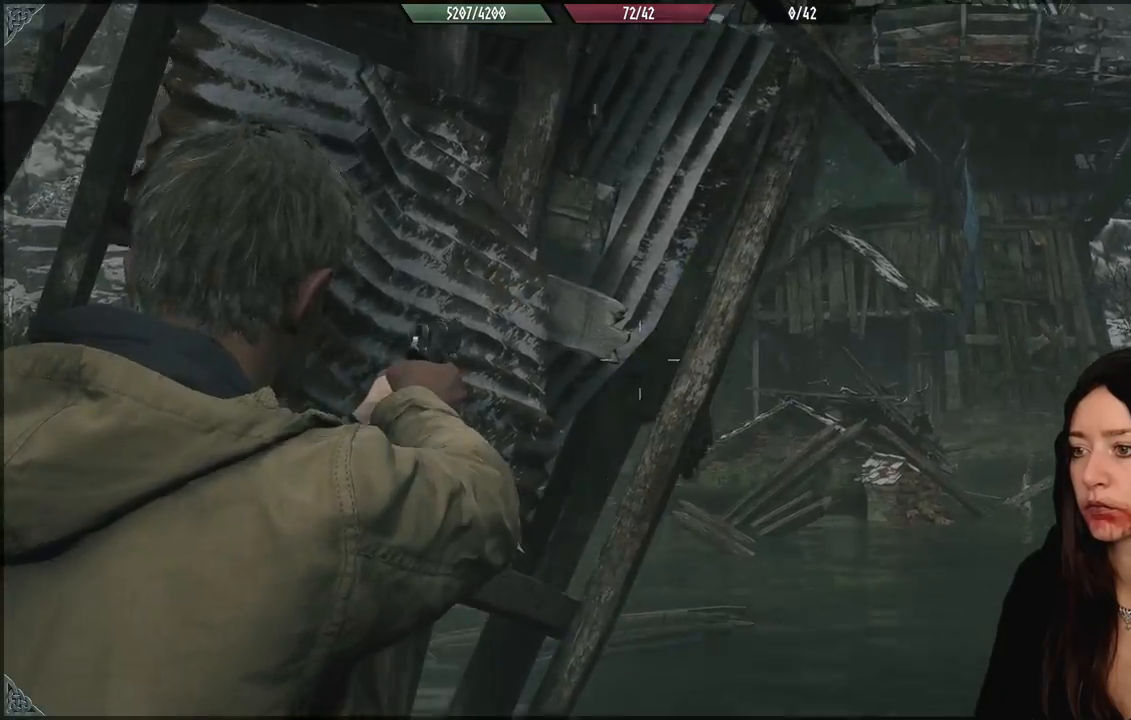
{"buttons": [], "left_stick": "left", "right_stick": "center", "events": [[117, "L2", "up"], [267, "right_stick", "down-right"], [333, "left_stick", "left"], [467, "right_stick", "center"]]}
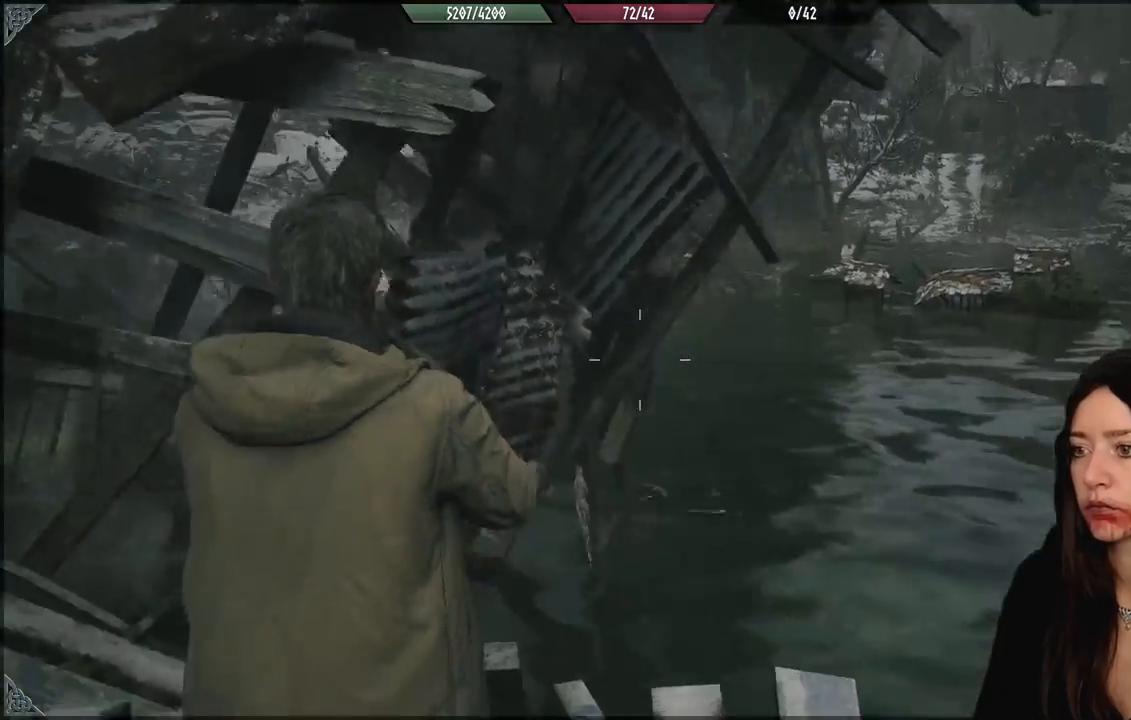
{"buttons": [], "left_stick": "center", "right_stick": "down-right", "events": [[300, "right_stick", "right"], [383, "right_stick", "down-right"], [500, "left_stick", "center"]]}
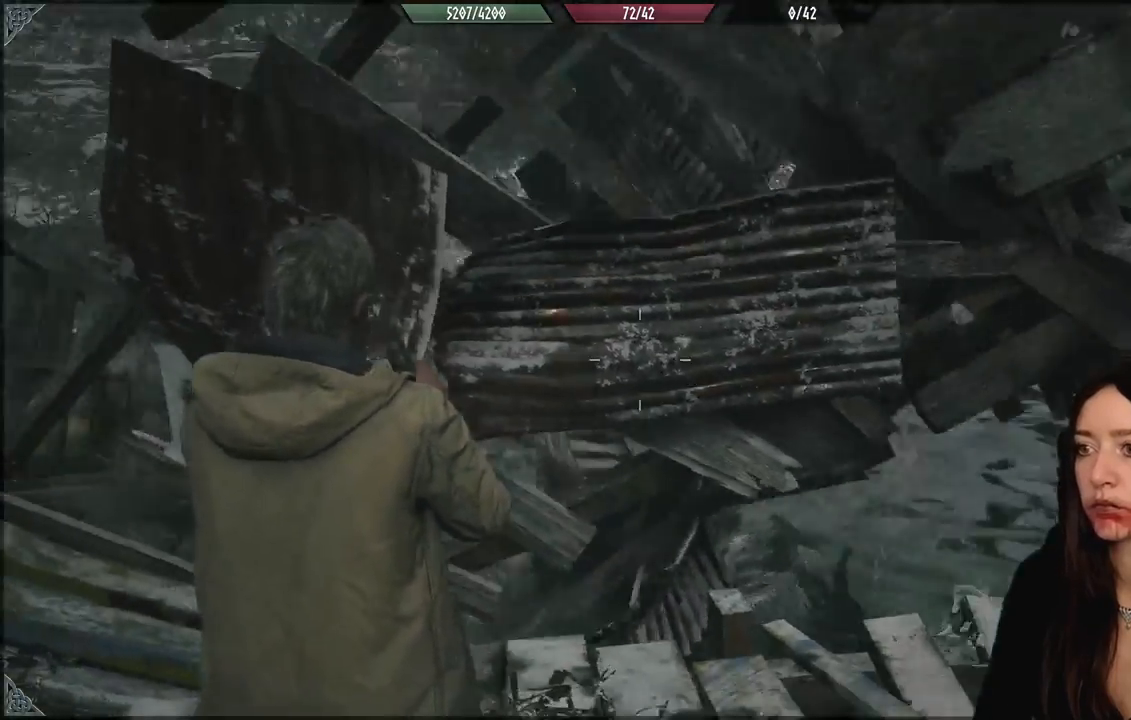
{"buttons": [], "left_stick": "center", "right_stick": "down-right", "events": [[300, "right_stick", "center"], [433, "right_stick", "down-right"]]}
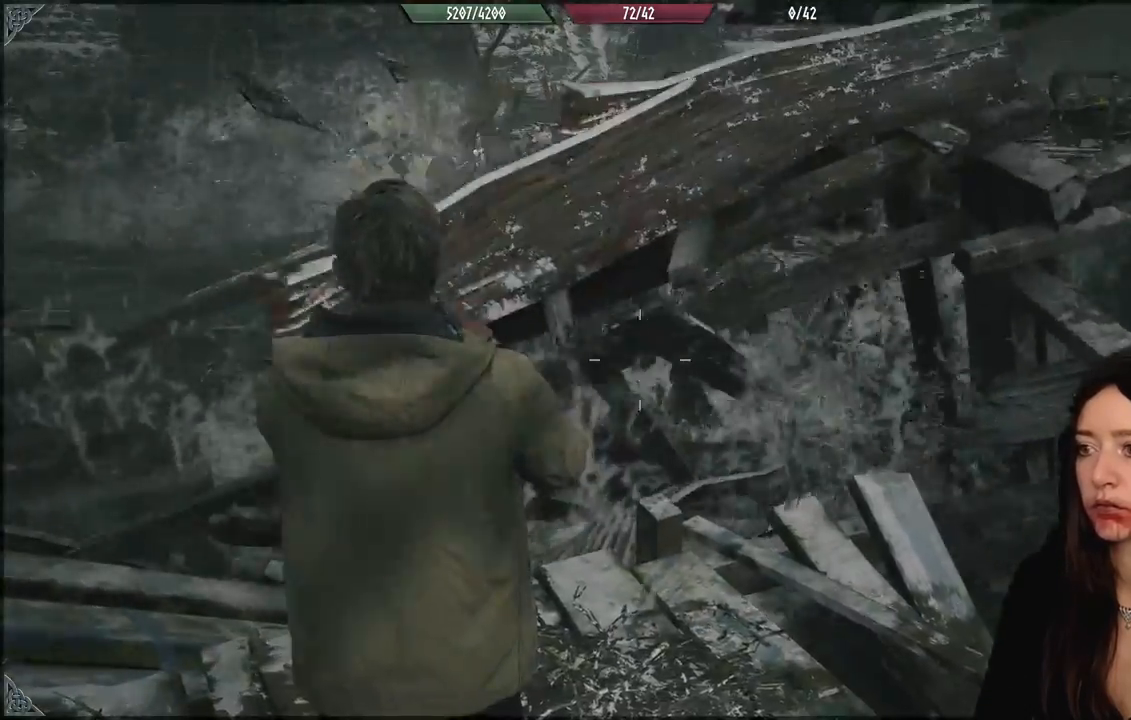
{"buttons": [], "left_stick": "center", "right_stick": "center", "events": [[367, "right_stick", "center"]]}
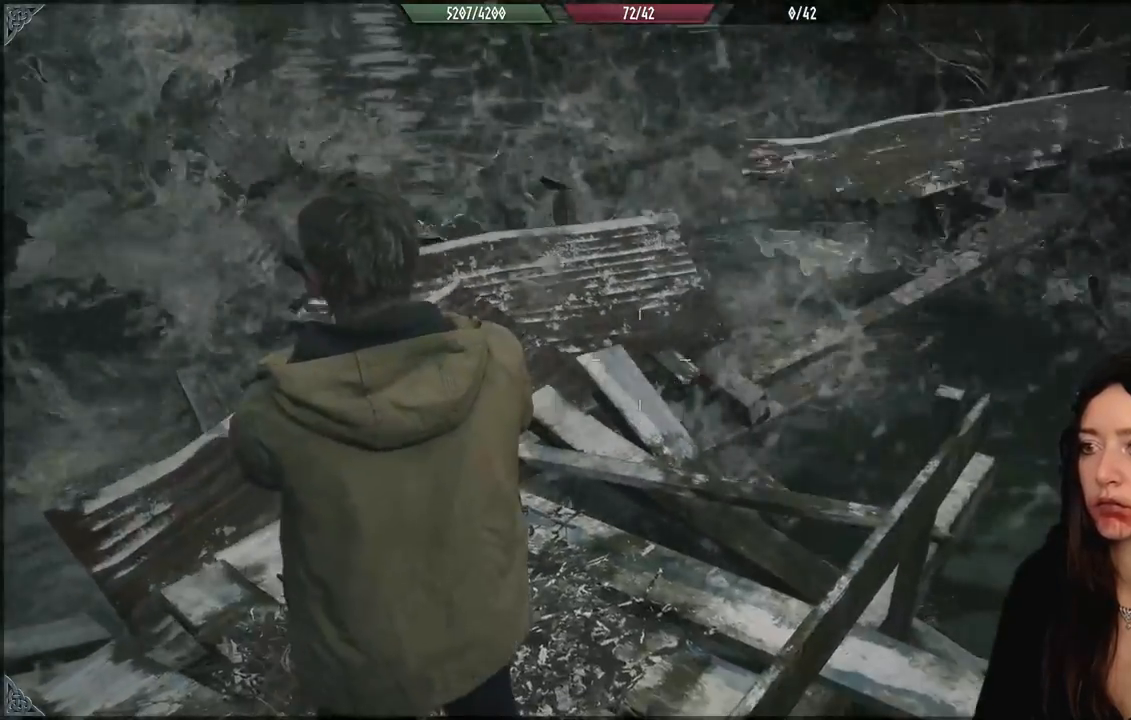
{"buttons": [], "left_stick": "center", "right_stick": "right", "events": [[167, "right_stick", "right"]]}
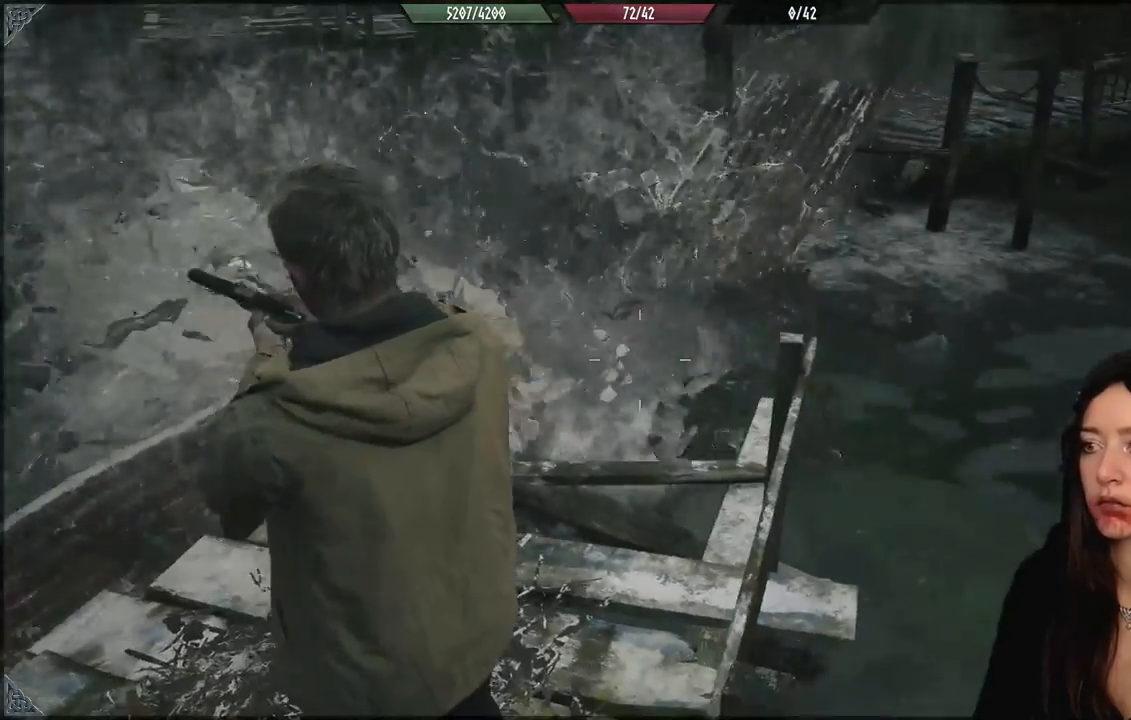
{"buttons": [], "left_stick": "center", "right_stick": "center", "events": [[17, "right_stick", "center"]]}
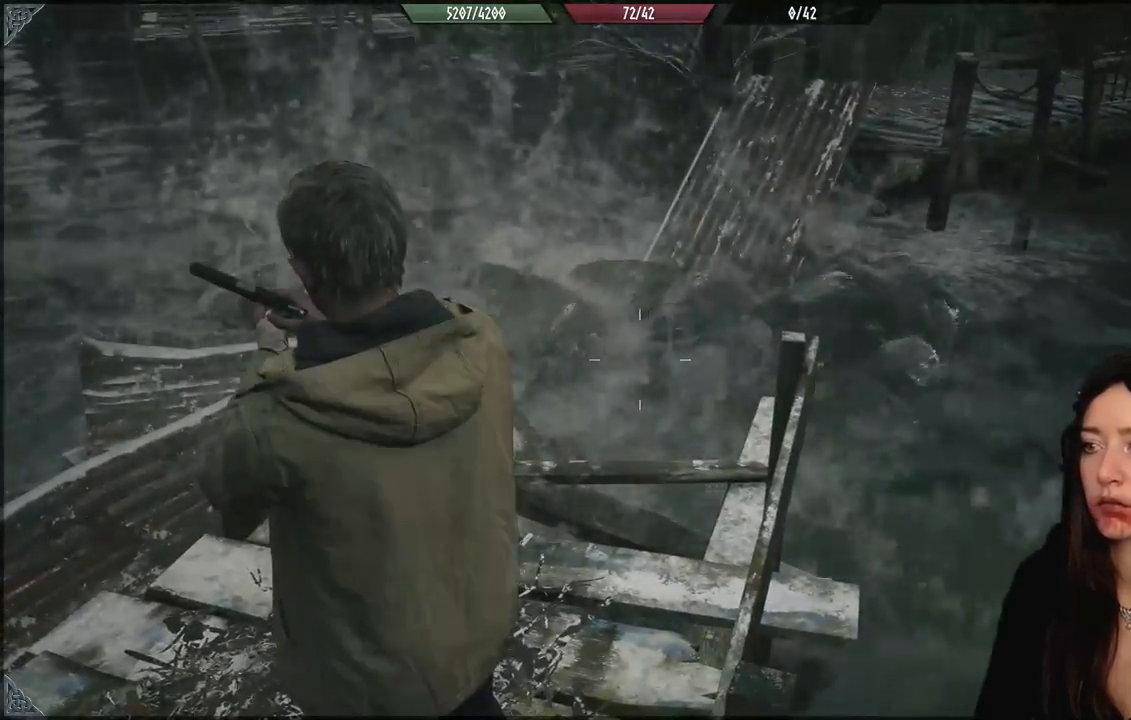
{"buttons": [], "left_stick": "left", "right_stick": "center", "events": [[267, "right_stick", "up-right"], [367, "left_stick", "left"], [433, "right_stick", "center"]]}
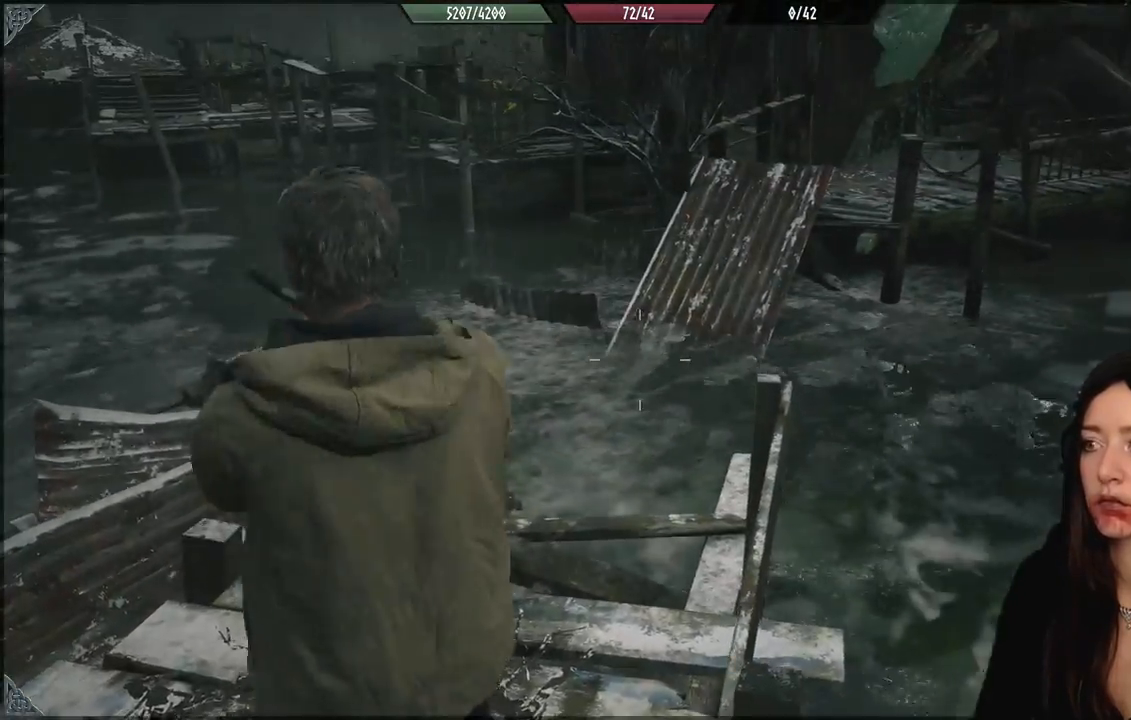
{"buttons": [], "left_stick": "center", "right_stick": "right", "events": [[133, "left_stick", "down-left"], [317, "right_stick", "right"], [500, "left_stick", "center"]]}
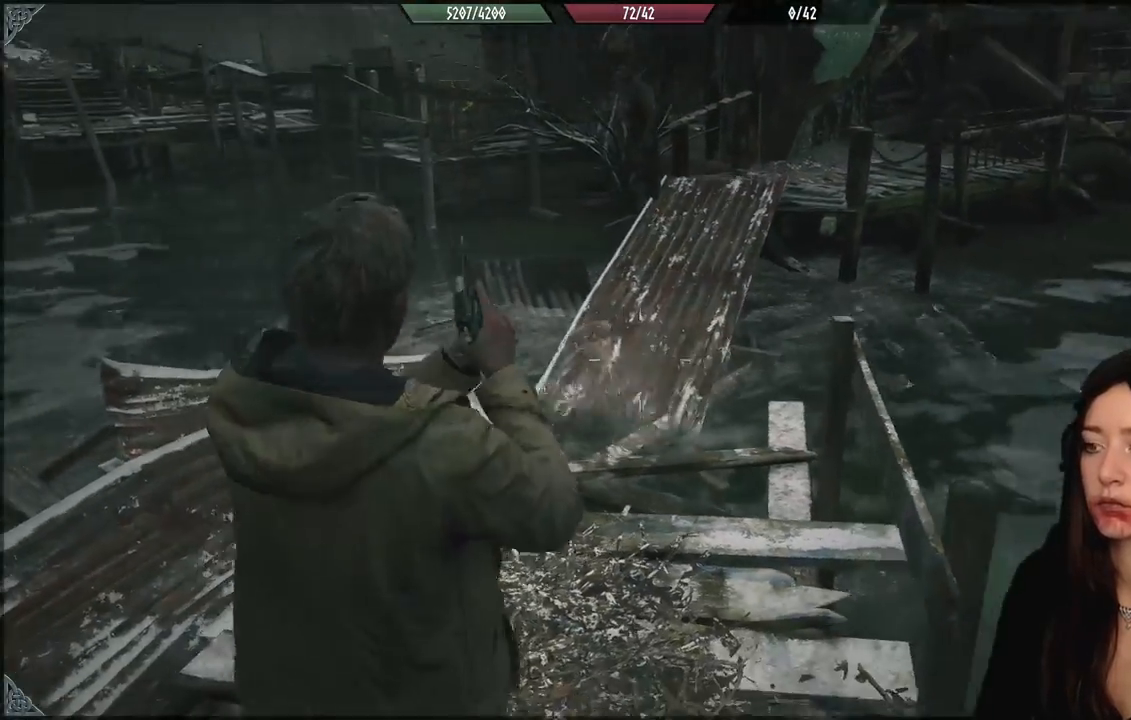
{"buttons": ["L2"], "left_stick": "center", "right_stick": "center", "events": [[17, "right_stick", "center"], [167, "L2", "down"], [233, "L2", "up"], [250, "X", "down"], [350, "X", "up"], [367, "L2", "down"]]}
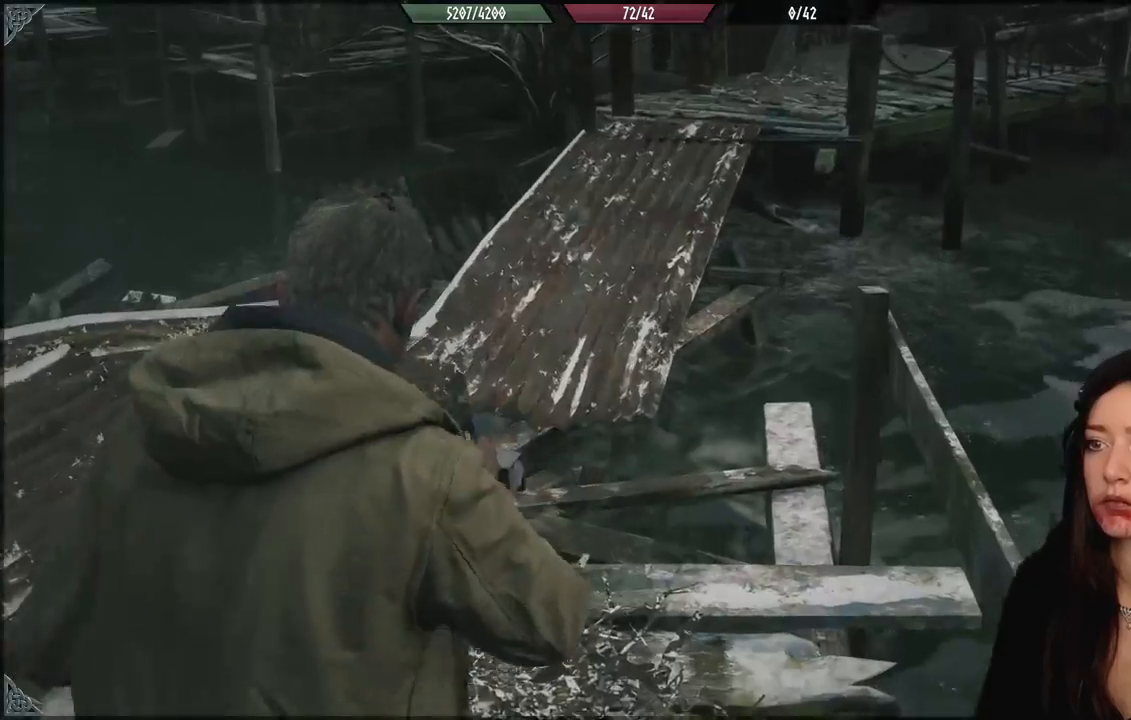
{"buttons": [], "left_stick": "center", "right_stick": "center", "events": [[133, "L2", "up"], [233, "right_stick", "left"], [450, "right_stick", "center"]]}
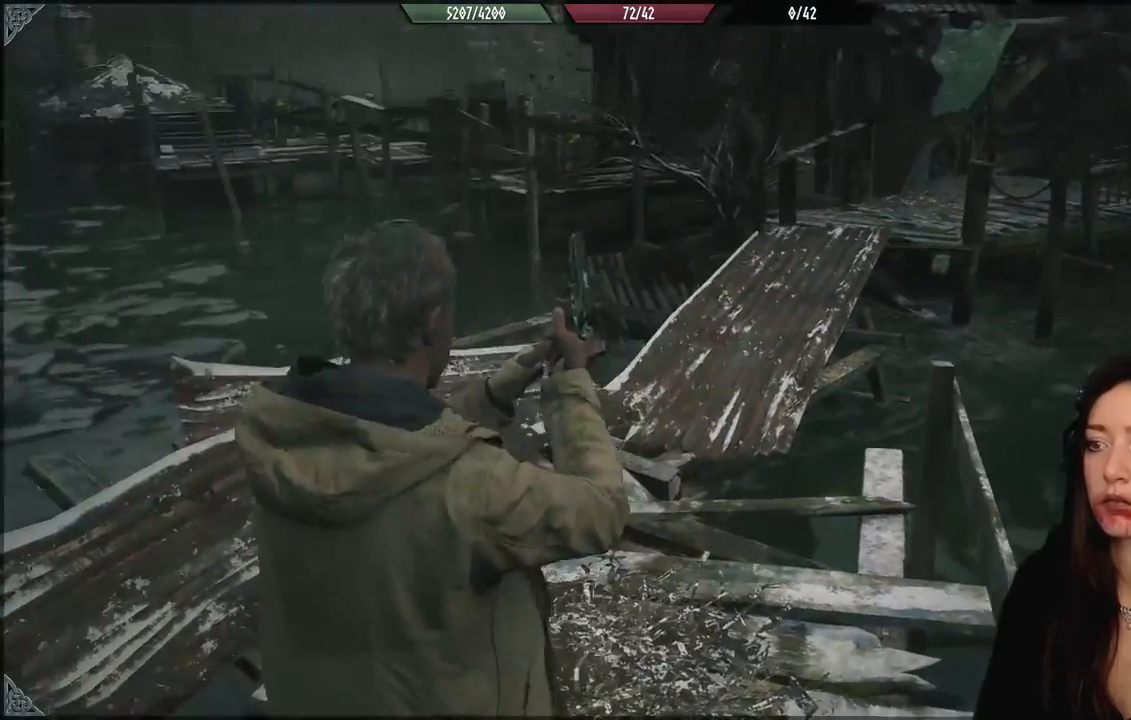
{"buttons": [], "left_stick": "down", "right_stick": "center", "events": [[133, "left_stick", "down"], [133, "right_stick", "up-right"], [333, "right_stick", "center"]]}
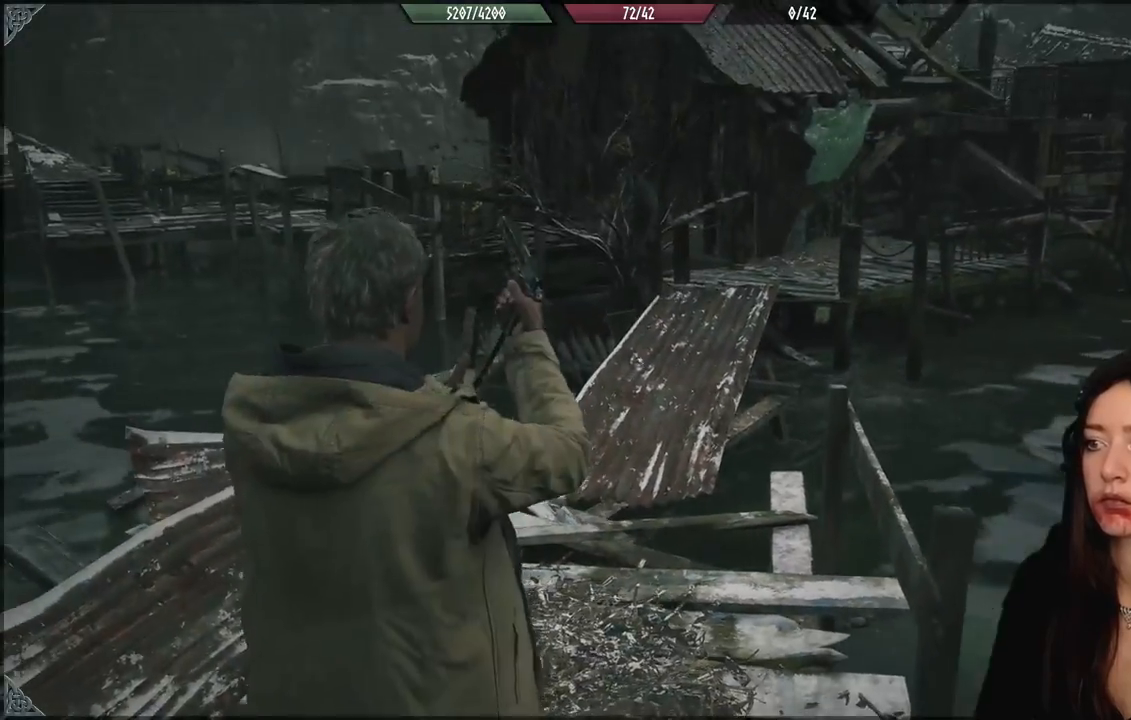
{"buttons": [], "left_stick": "center", "right_stick": "left", "events": [[67, "right_stick", "left"], [267, "left_stick", "center"]]}
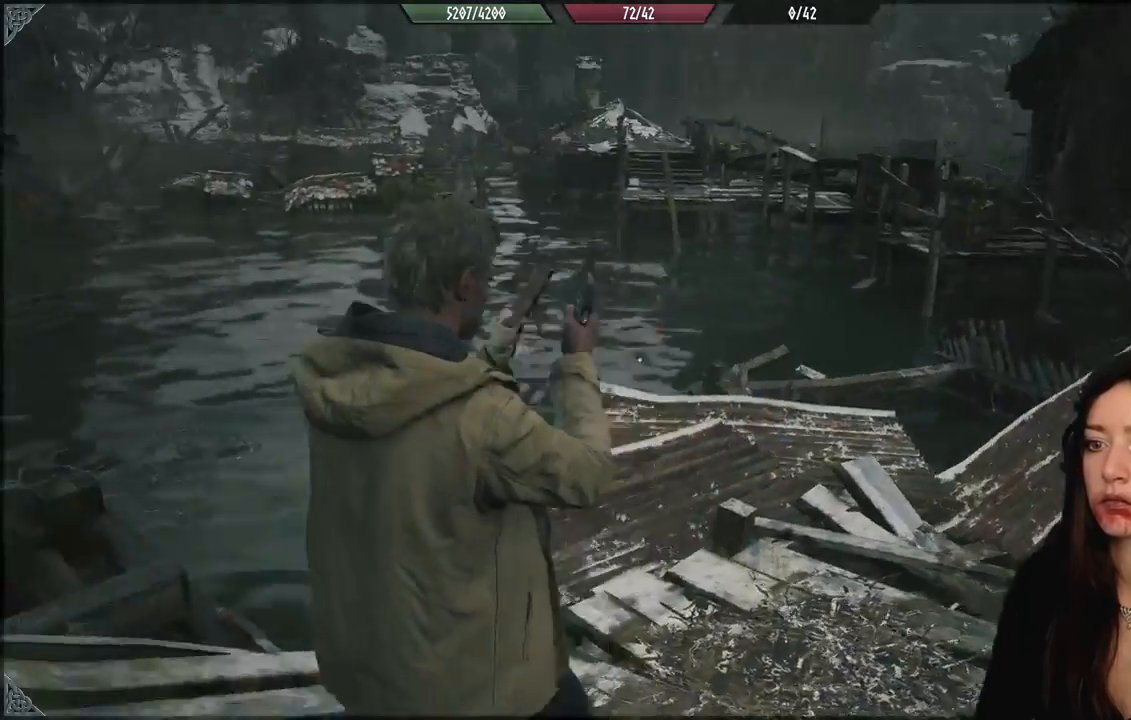
{"buttons": [], "left_stick": "center", "right_stick": "center", "events": [[317, "right_stick", "center"]]}
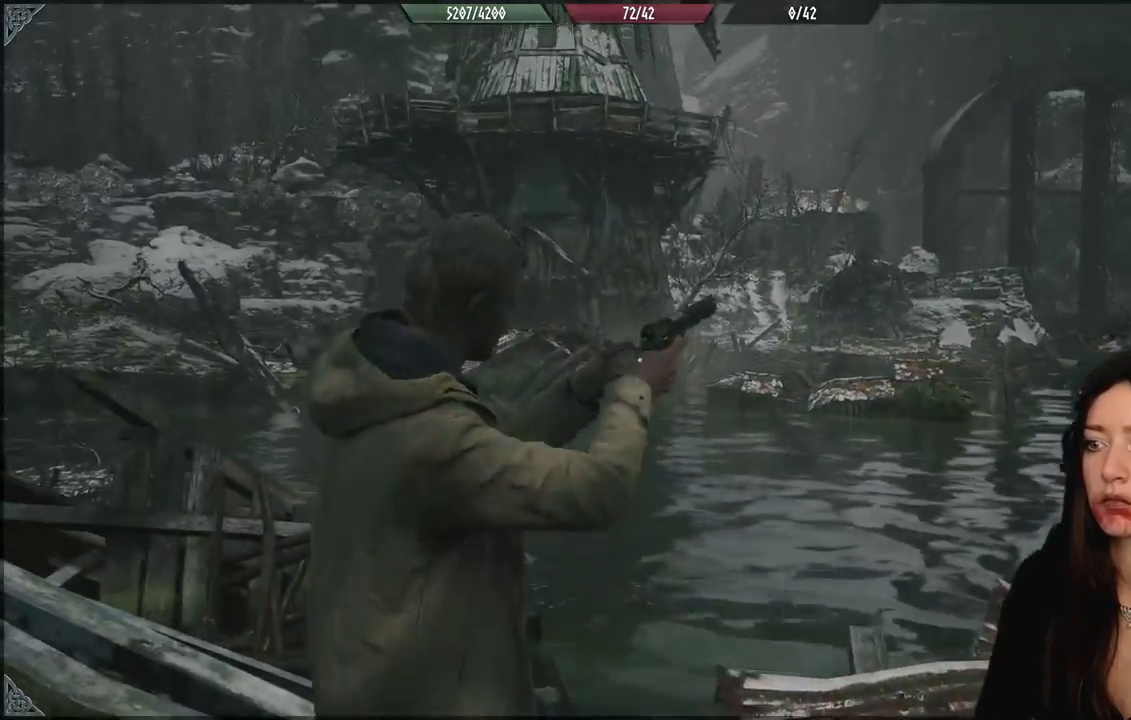
{"buttons": [], "left_stick": "center", "right_stick": "down-left", "events": [[50, "right_stick", "down-left"]]}
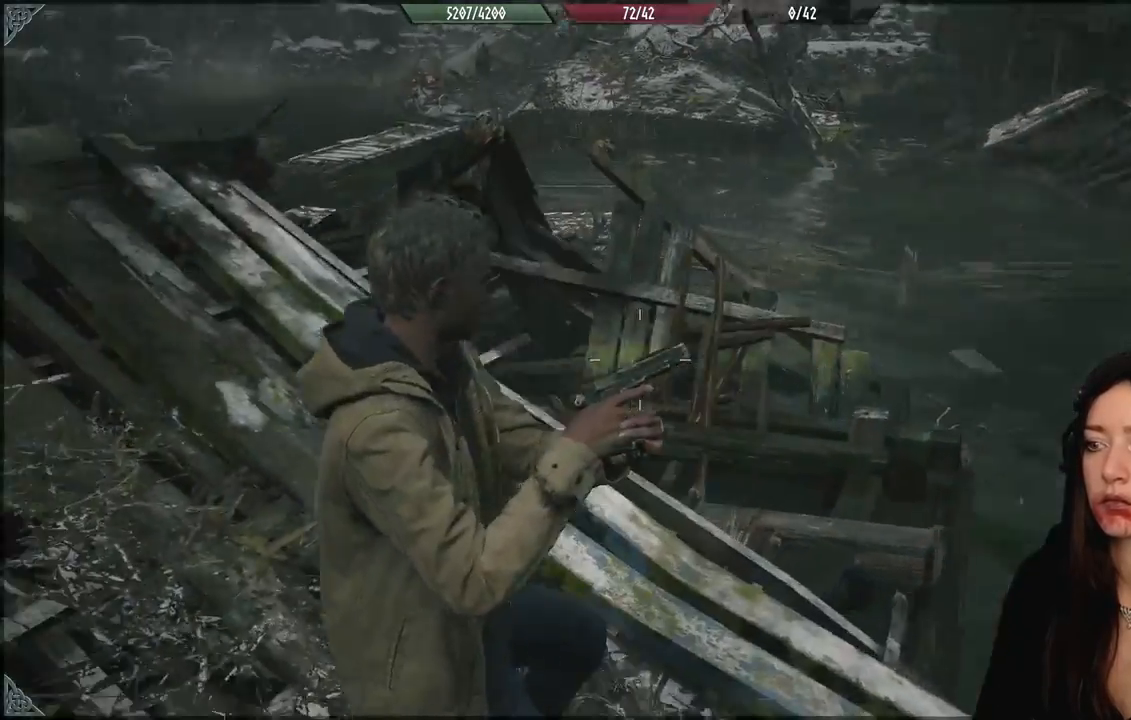
{"buttons": [], "left_stick": "center", "right_stick": "center", "events": [[33, "right_stick", "up-left"], [117, "right_stick", "center"]]}
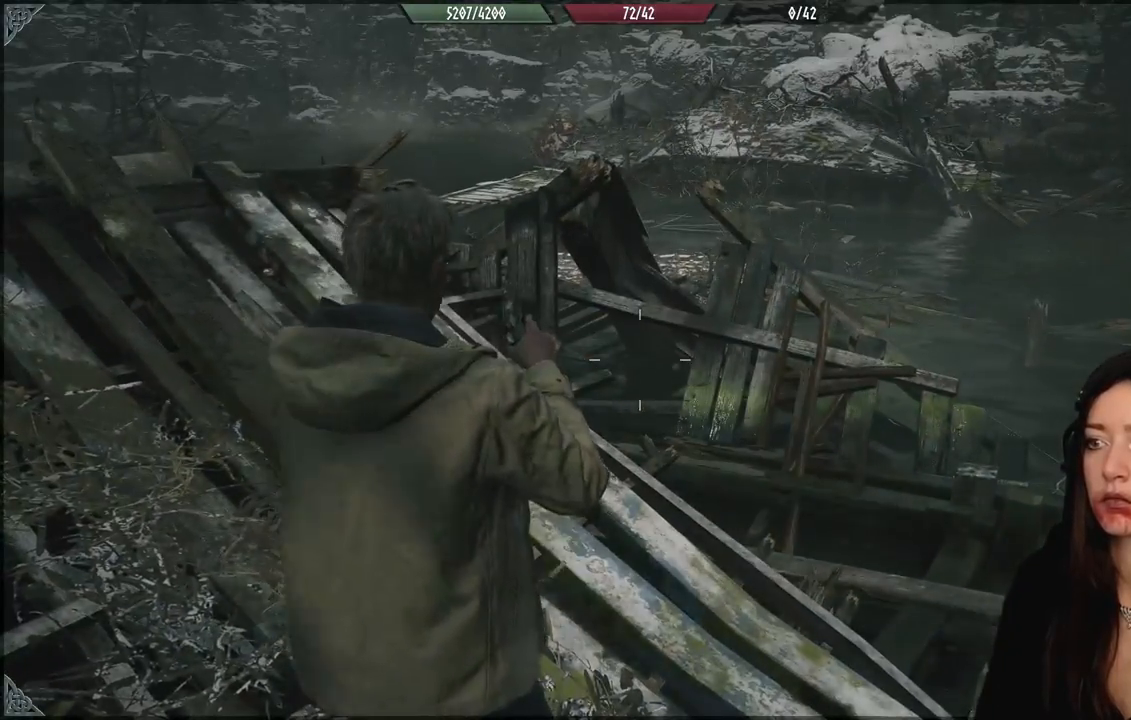
{"buttons": [], "left_stick": "center", "right_stick": "right", "events": [[283, "right_stick", "right"]]}
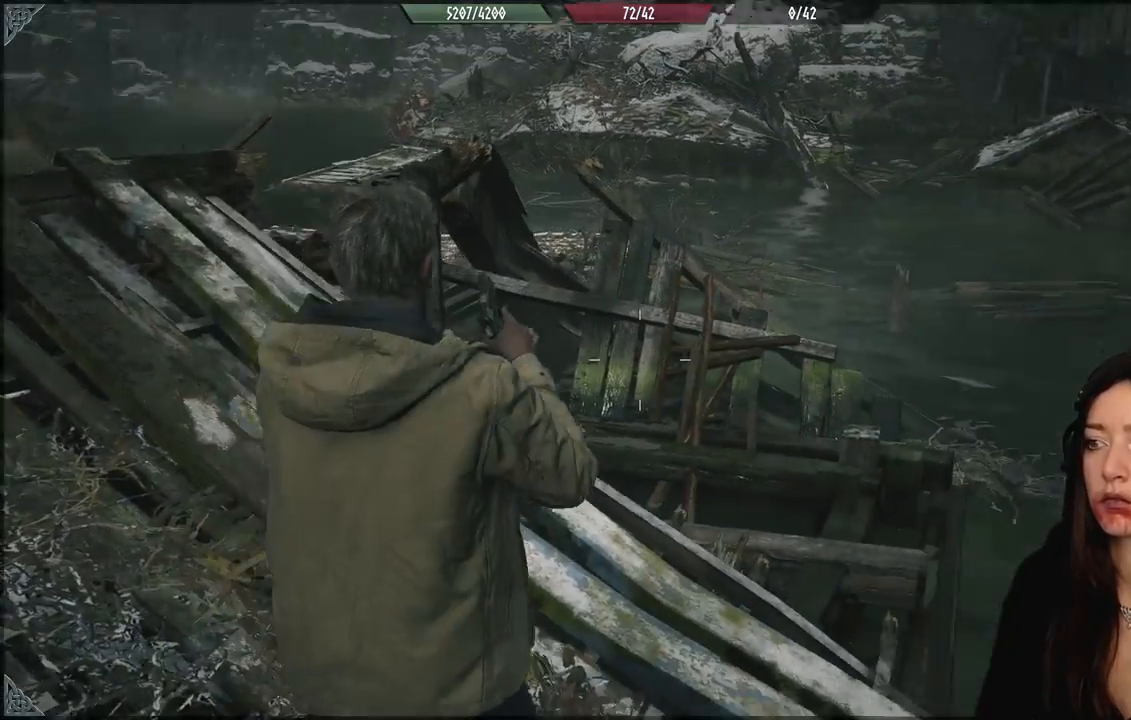
{"buttons": [], "left_stick": "center", "right_stick": "right", "events": []}
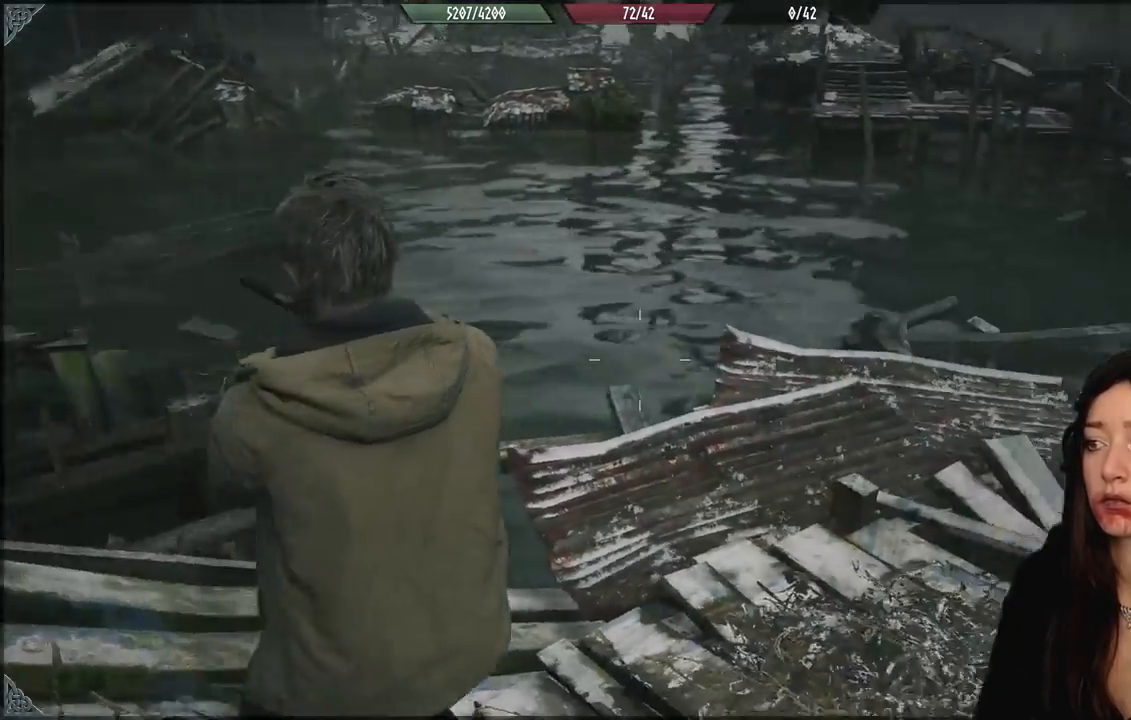
{"buttons": [], "left_stick": "up-left", "right_stick": "right", "events": [[33, "left_stick", "up"], [467, "left_stick", "up-left"]]}
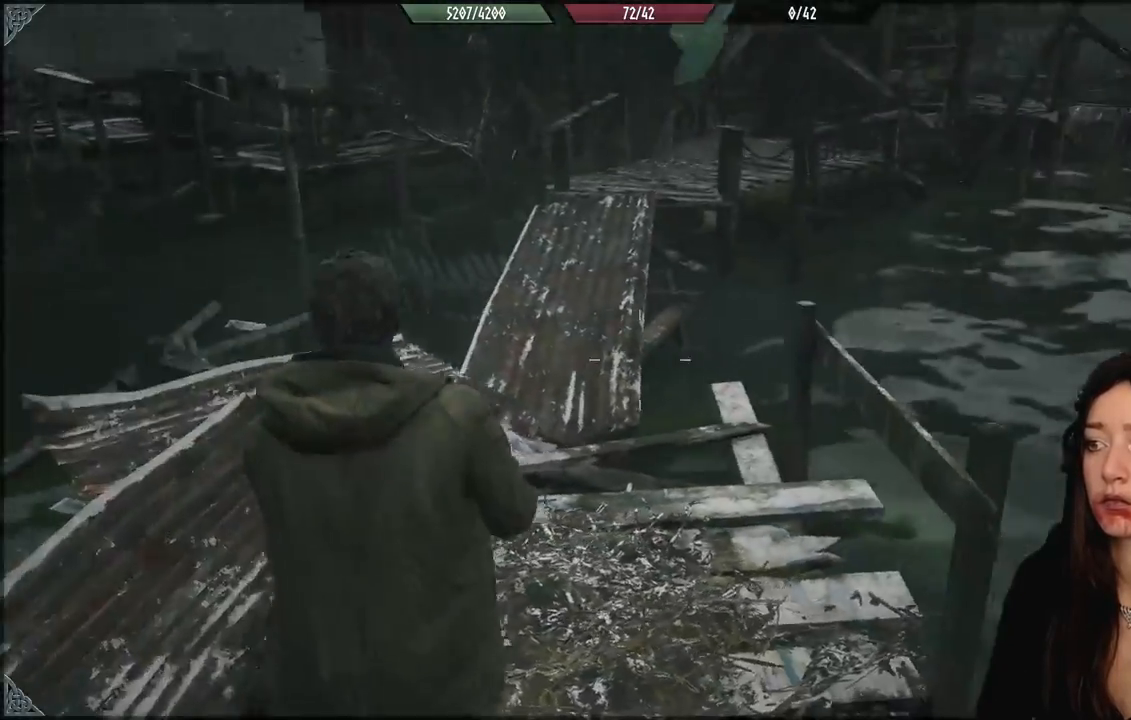
{"buttons": [], "left_stick": "center", "right_stick": "center", "events": [[183, "left_stick", "center"], [433, "right_stick", "center"]]}
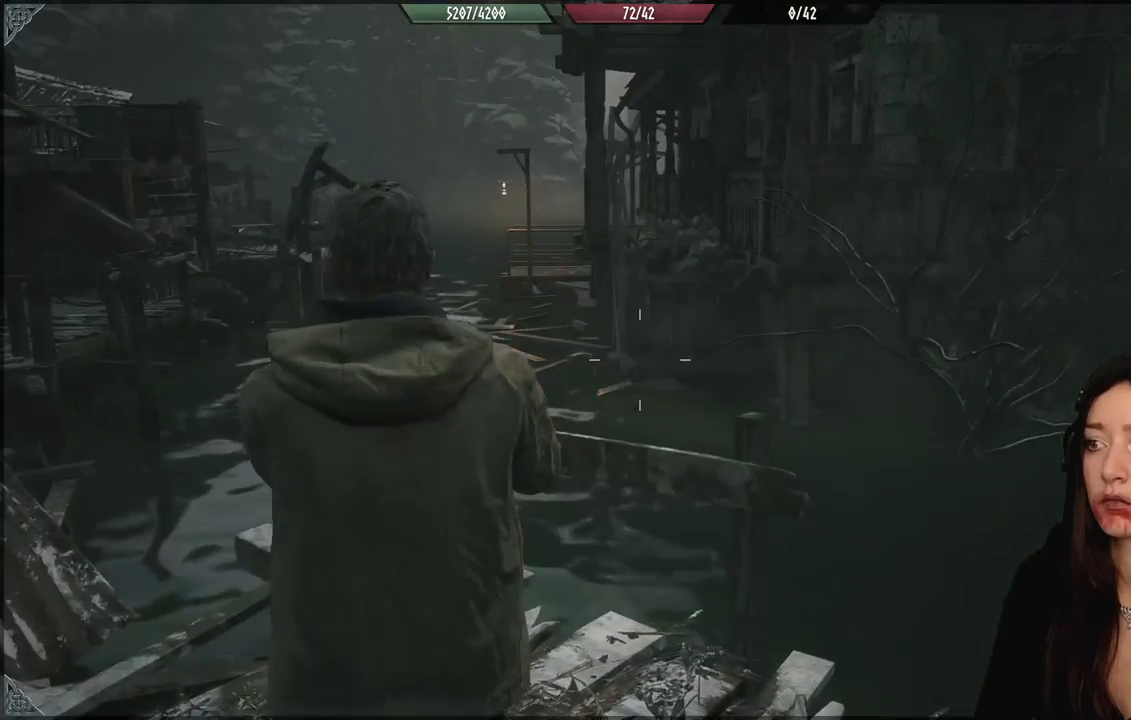
{"buttons": [], "left_stick": "left", "right_stick": "left", "events": [[200, "right_stick", "down-left"], [217, "left_stick", "left"], [500, "right_stick", "left"]]}
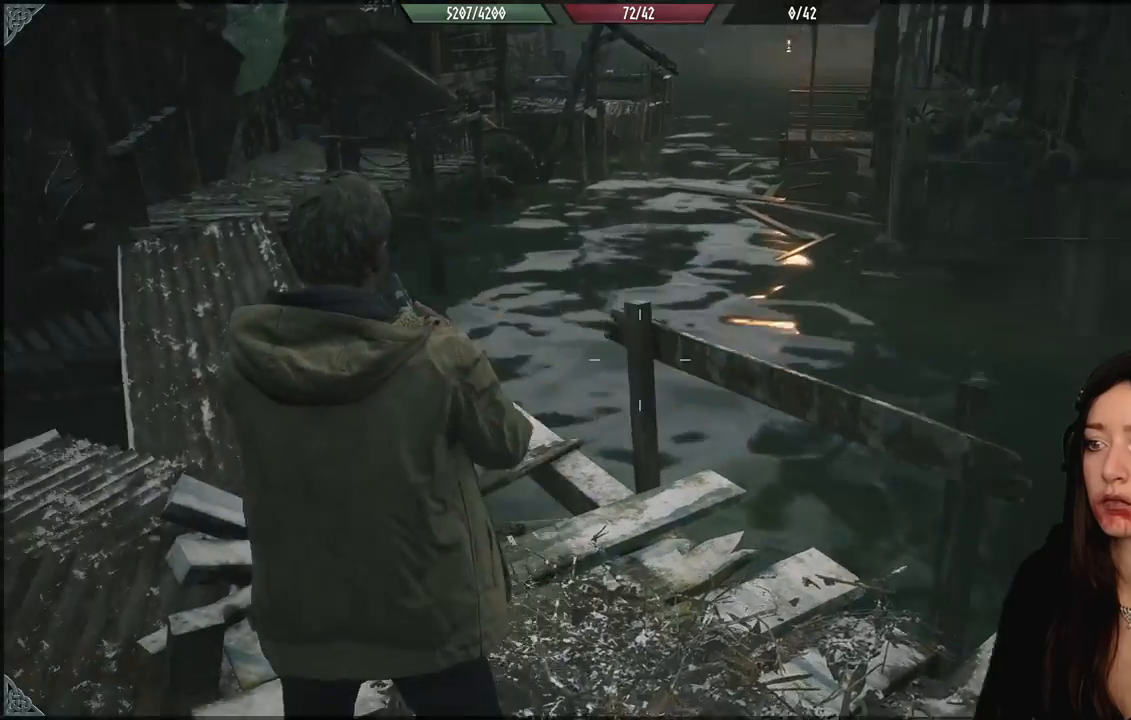
{"buttons": [], "left_stick": "up", "right_stick": "center", "events": [[17, "left_stick", "up-left"], [183, "left_stick", "up"], [300, "L3", "down"], [350, "right_stick", "center"], [433, "L3", "up"]]}
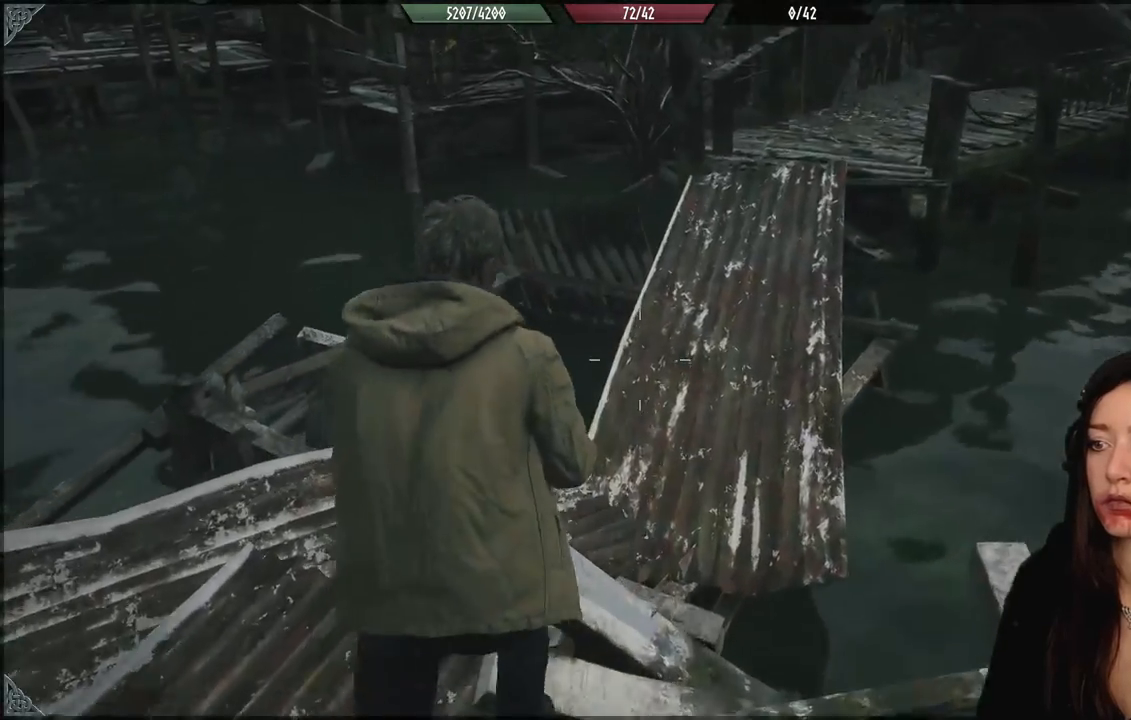
{"buttons": [], "left_stick": "up", "right_stick": "center", "events": [[233, "right_stick", "up-right"], [417, "right_stick", "center"]]}
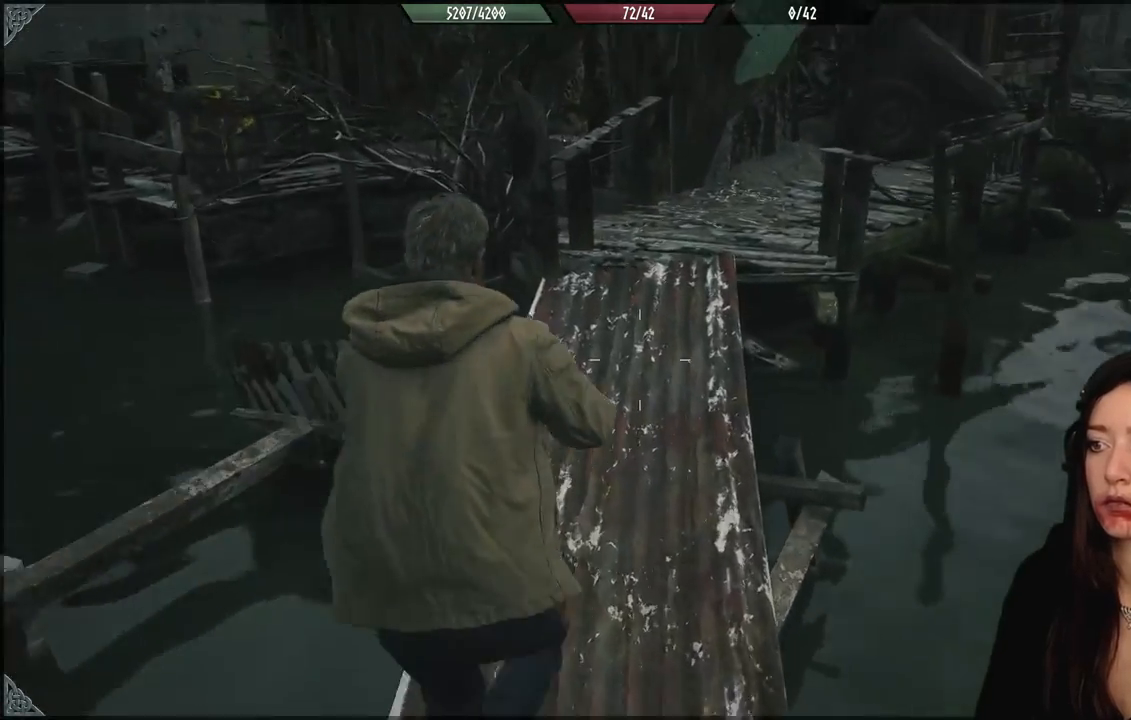
{"buttons": [], "left_stick": "up", "right_stick": "center", "events": []}
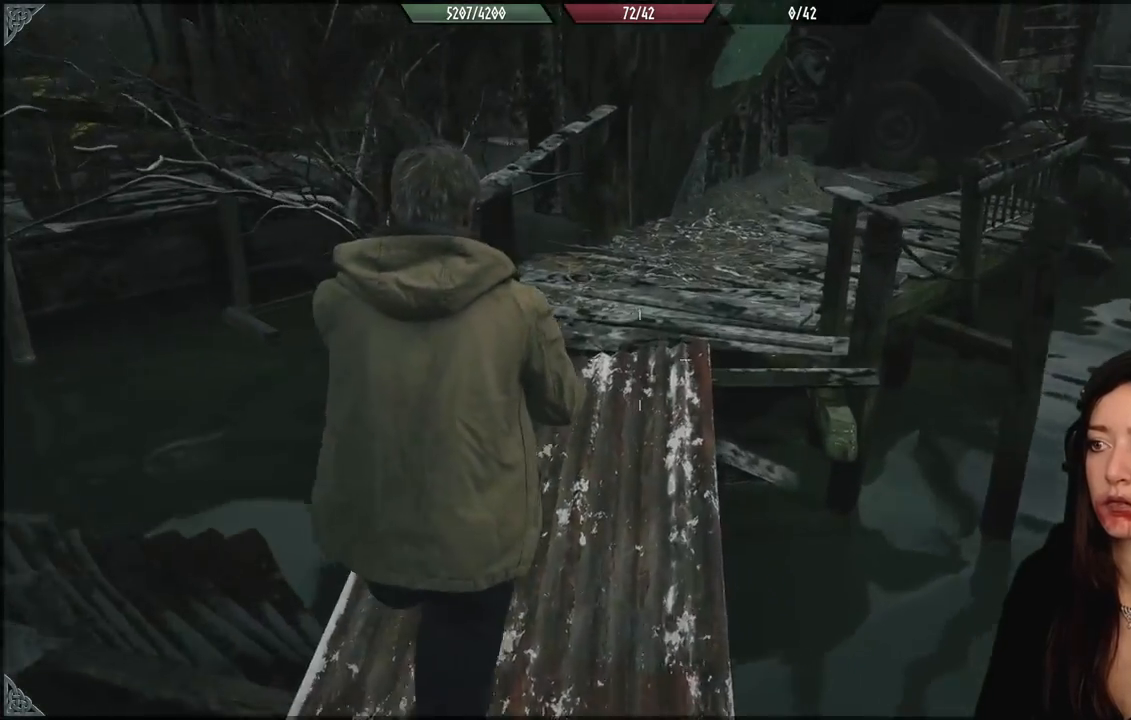
{"buttons": [], "left_stick": "up", "right_stick": "center", "events": [[17, "right_stick", "right"], [233, "right_stick", "center"]]}
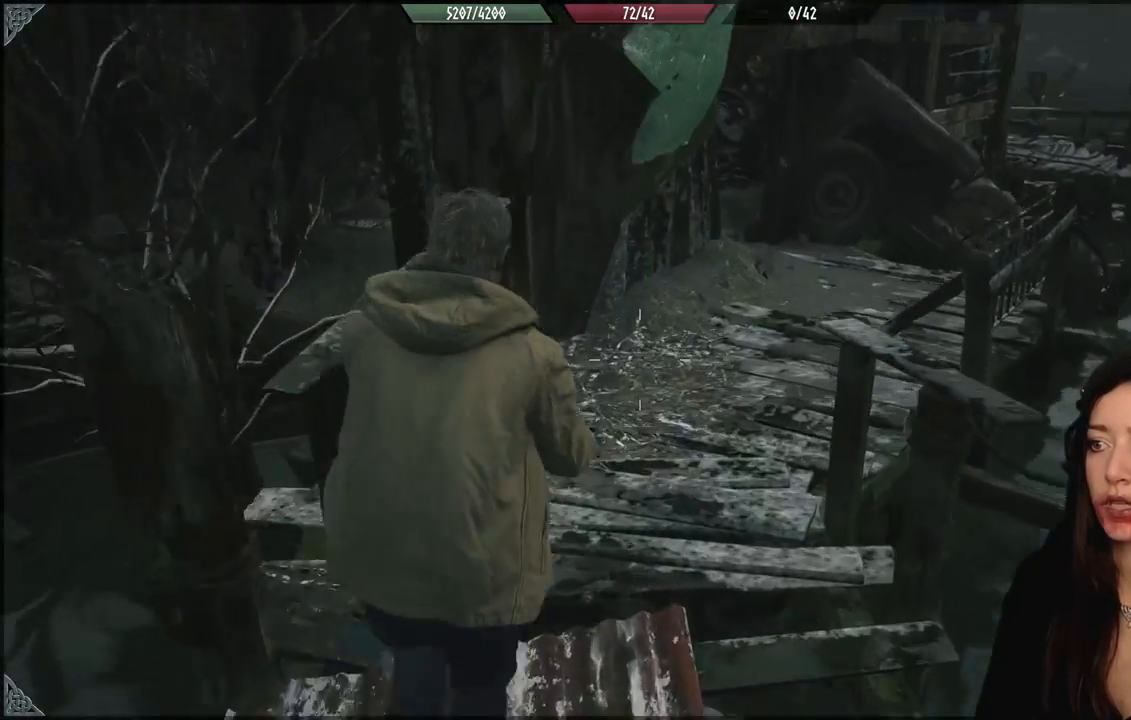
{"buttons": [], "left_stick": "up", "right_stick": "center", "events": [[100, "right_stick", "right"], [333, "right_stick", "center"]]}